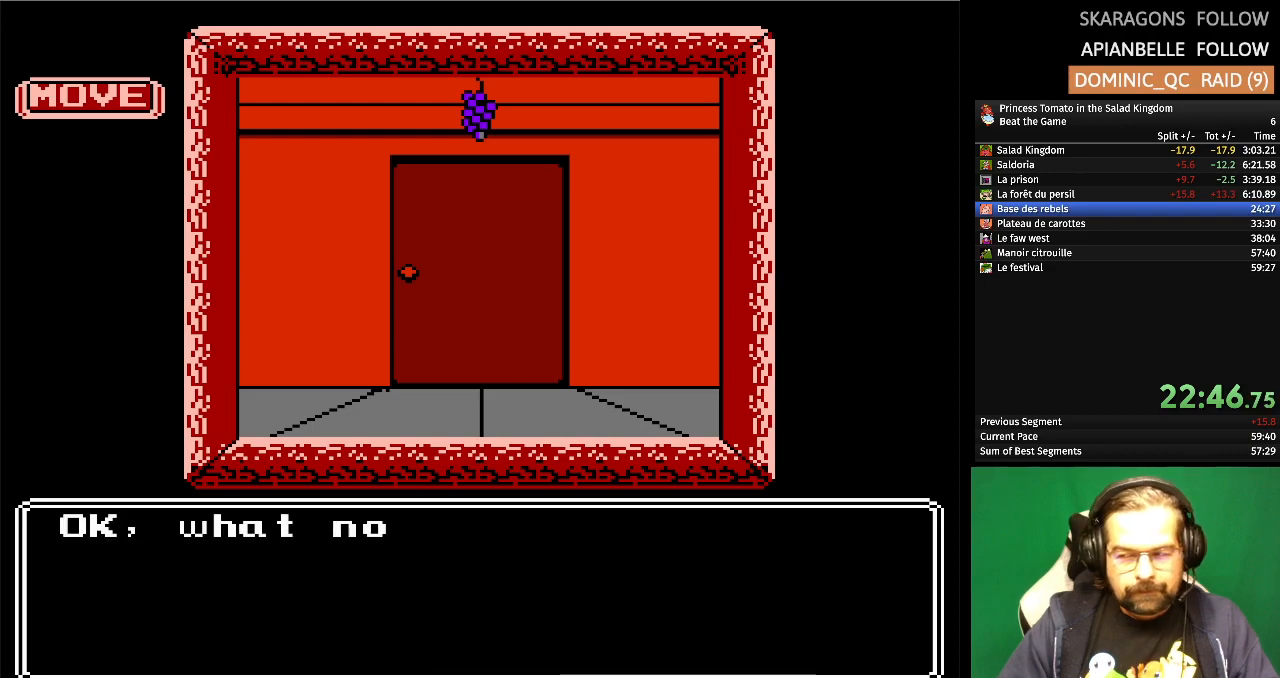
Gameplay with a controller (Nintendo layout); each line is a JSON object with the inputs held at the frame after it. "events" lists button and stick changes between this image and that frame as [ms after this image, input, new state], when the widget could be followed in between. Not read: L1 L2 L3 R3 X Y.
{"buttons": ["A"], "events": [[483, "A", "down"]]}
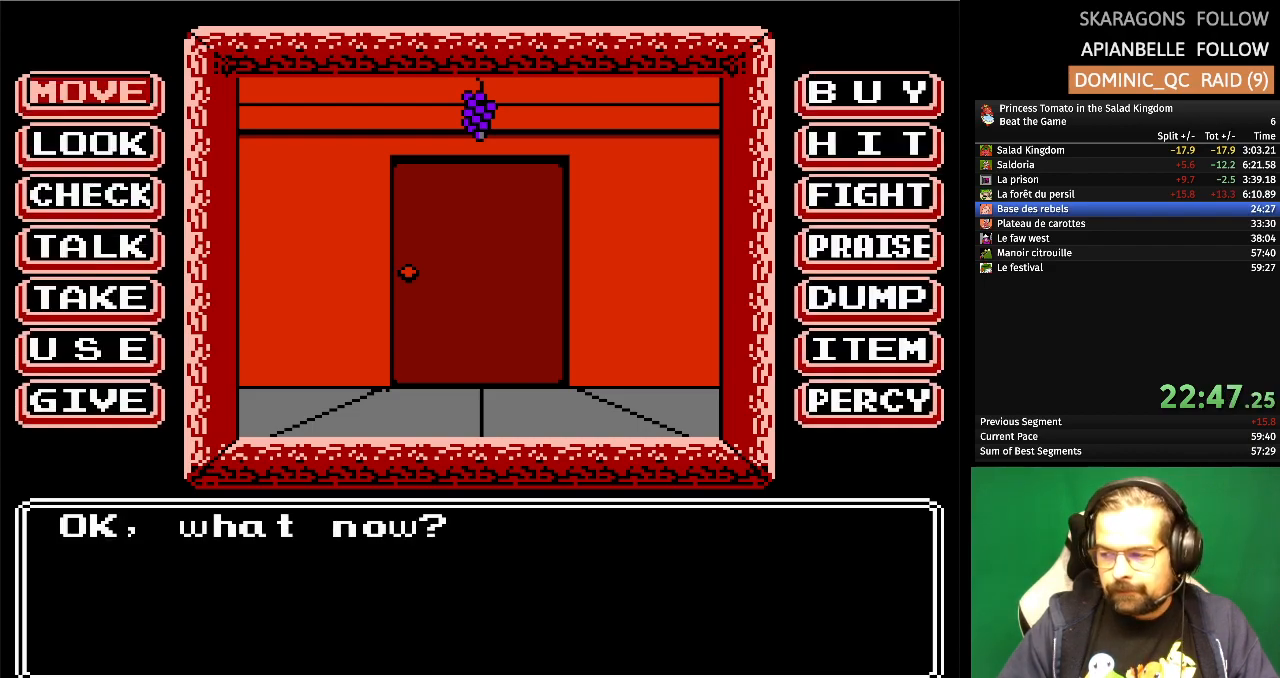
{"buttons": [], "events": [[183, "A", "up"]]}
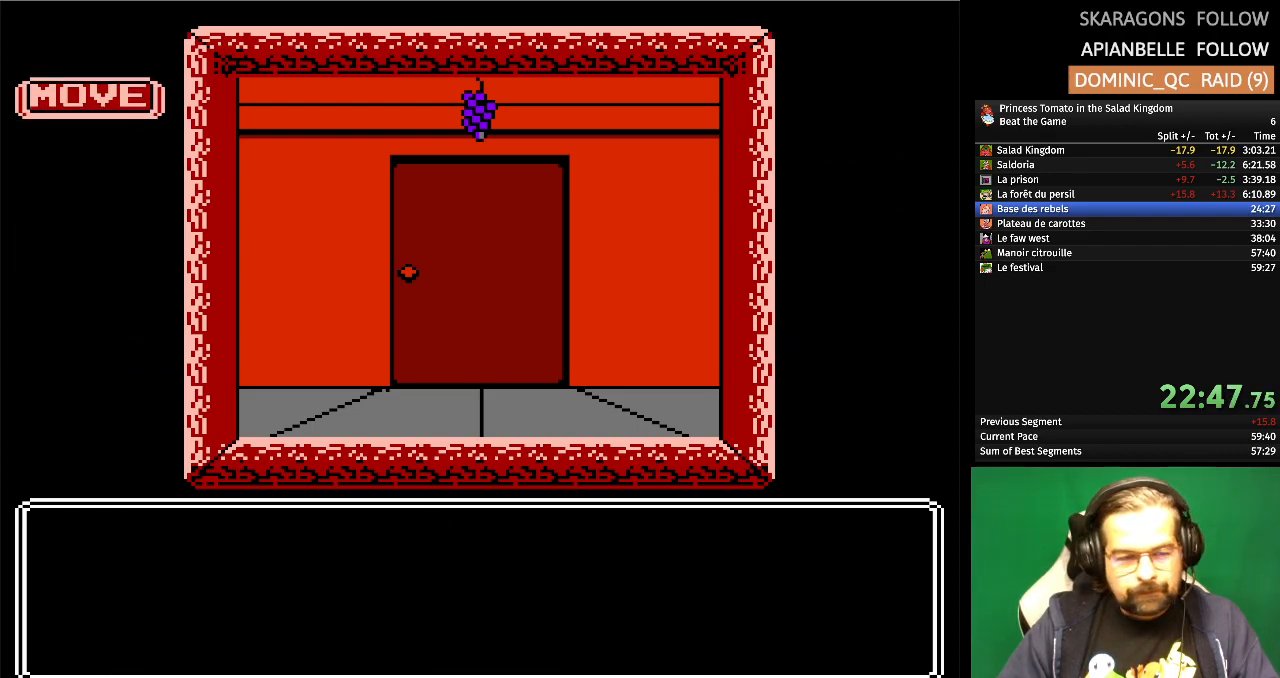
{"buttons": [], "events": [[333, "DPAD_RIGHT", "down"], [450, "DPAD_RIGHT", "up"]]}
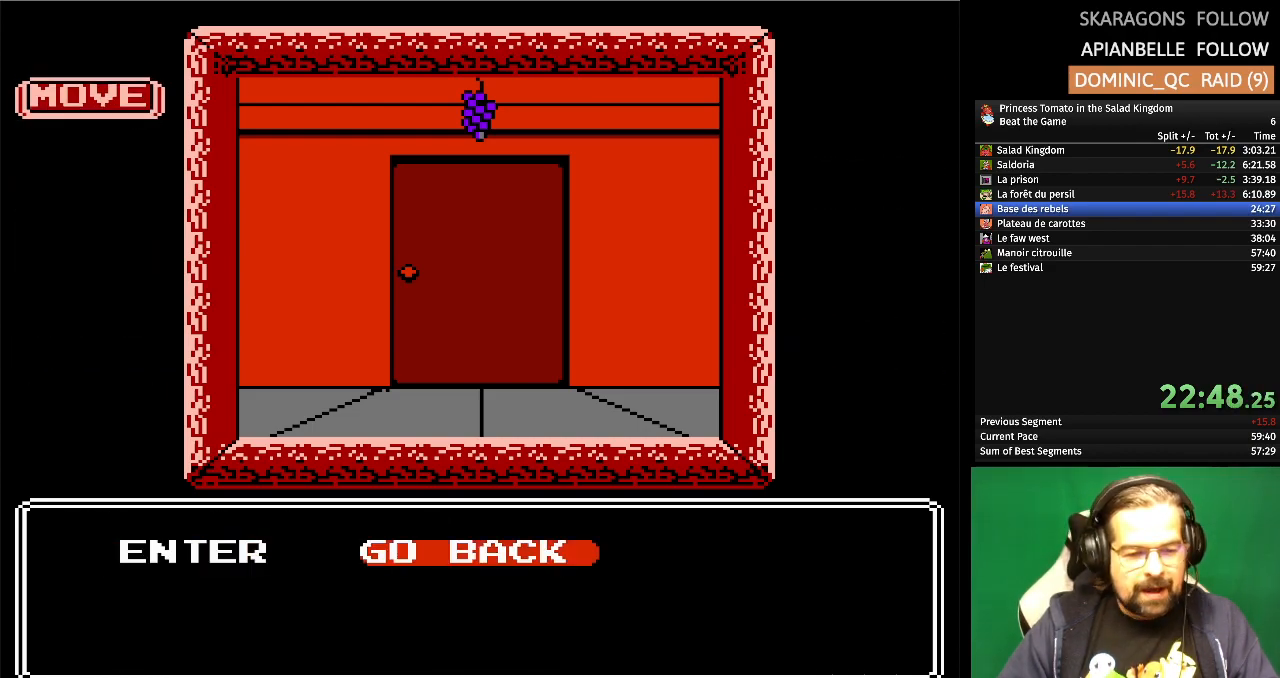
{"buttons": [], "events": [[83, "DPAD_LEFT", "down"], [200, "A", "down"], [217, "DPAD_LEFT", "up"], [367, "A", "up"]]}
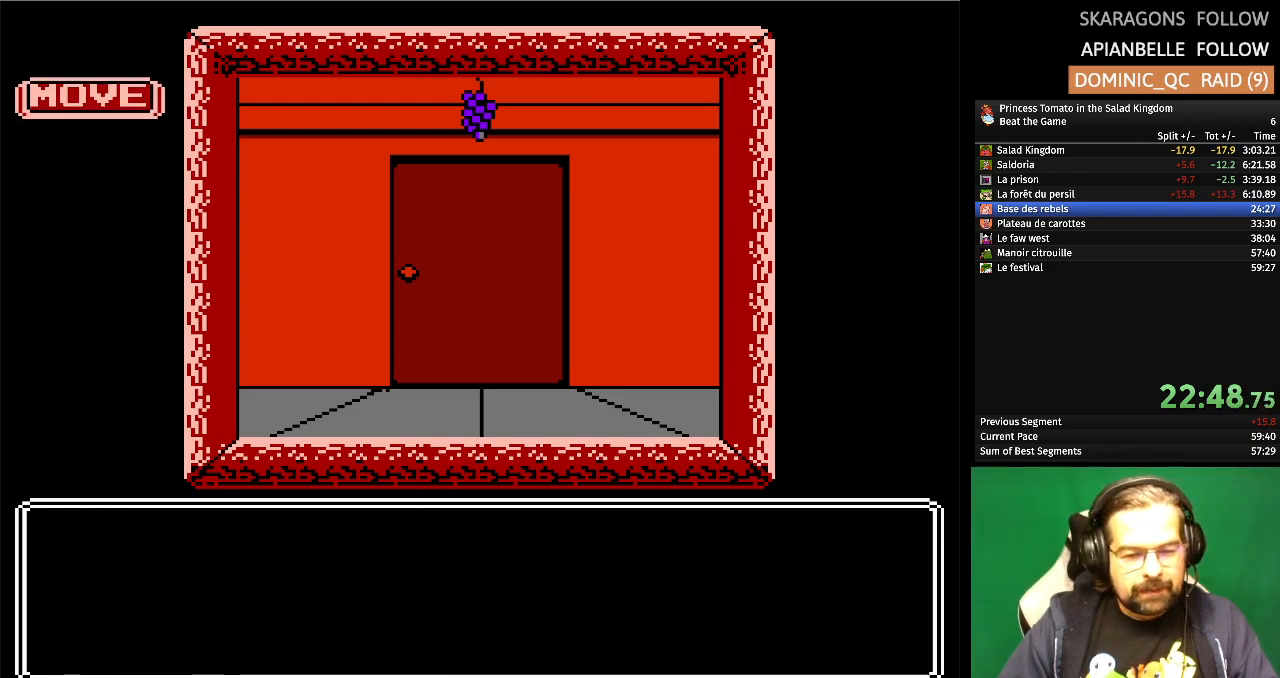
{"buttons": [], "events": []}
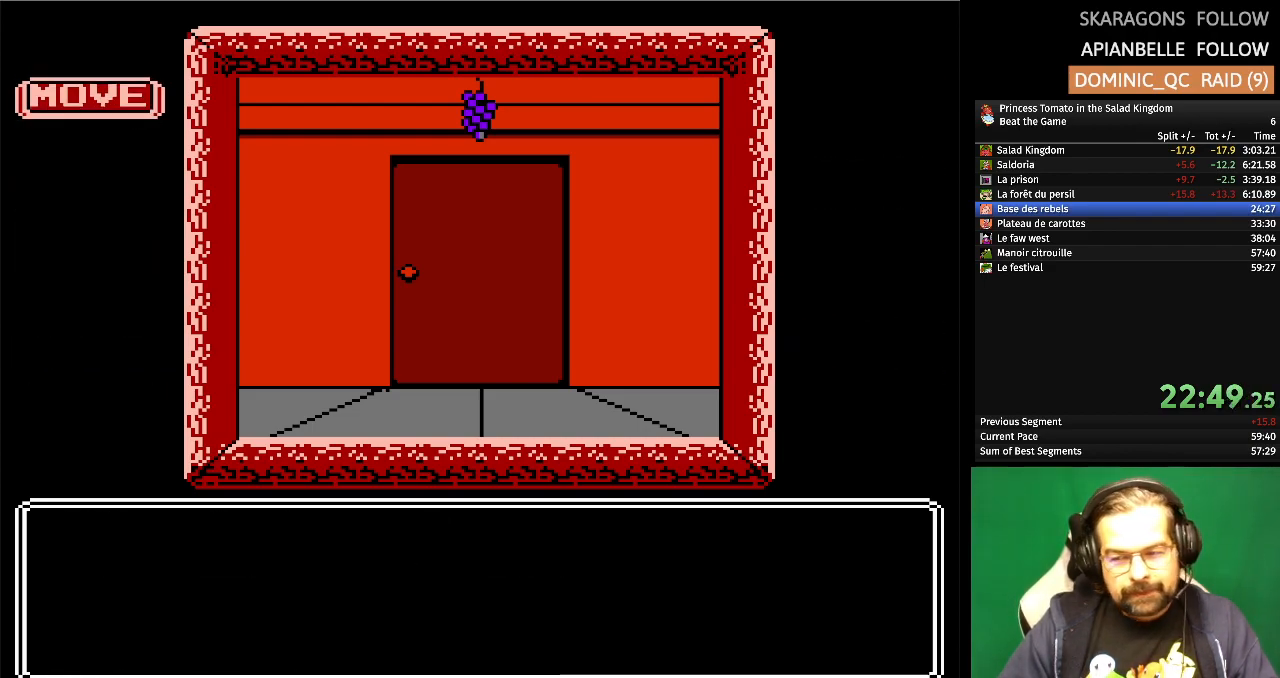
{"buttons": [], "events": []}
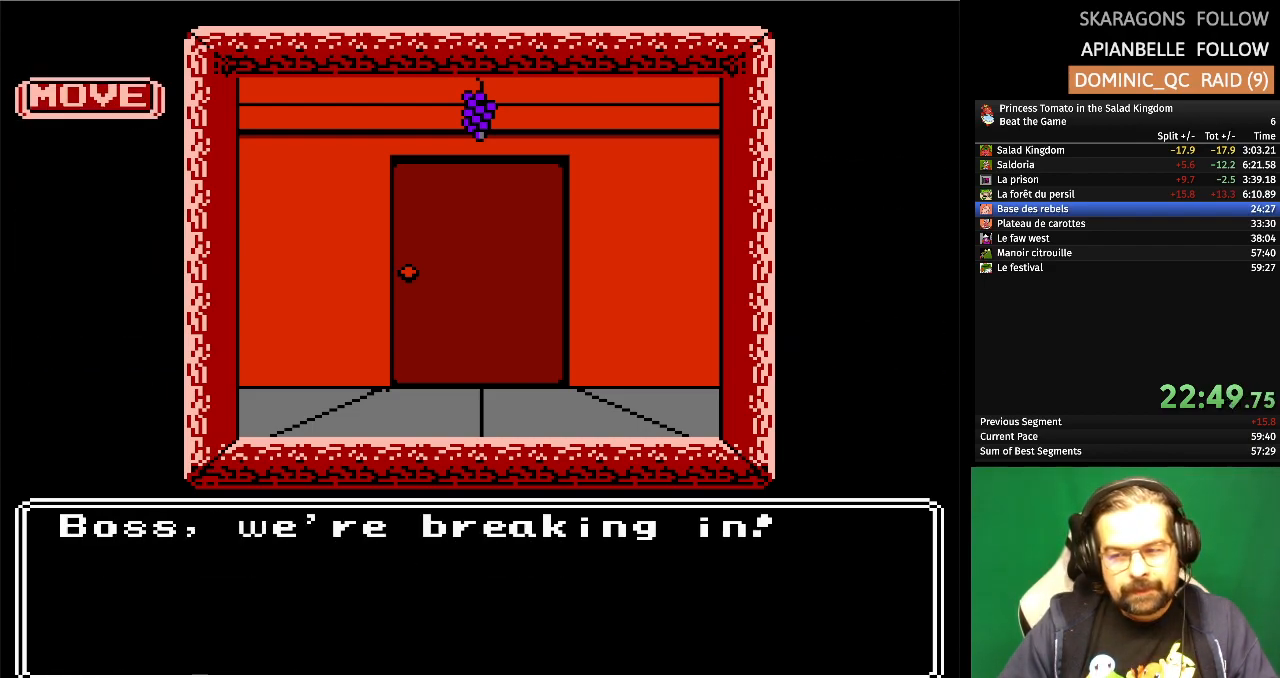
{"buttons": ["A"], "events": [[467, "A", "down"]]}
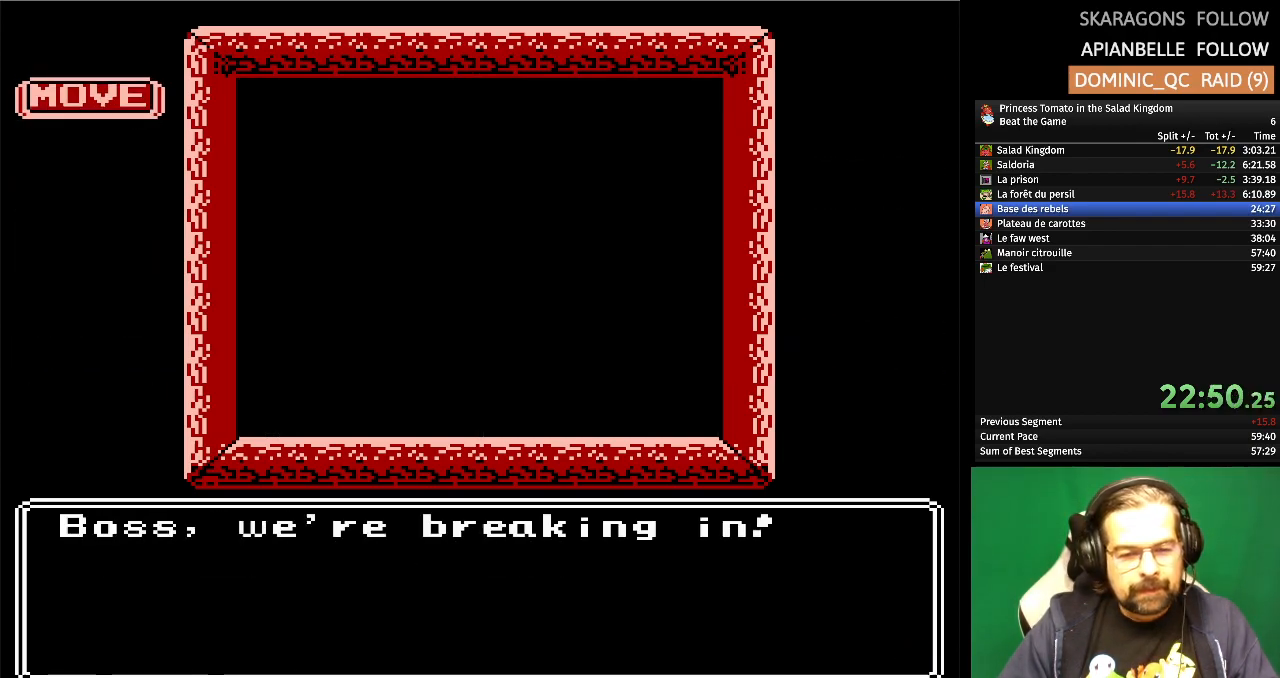
{"buttons": [], "events": [[117, "A", "up"]]}
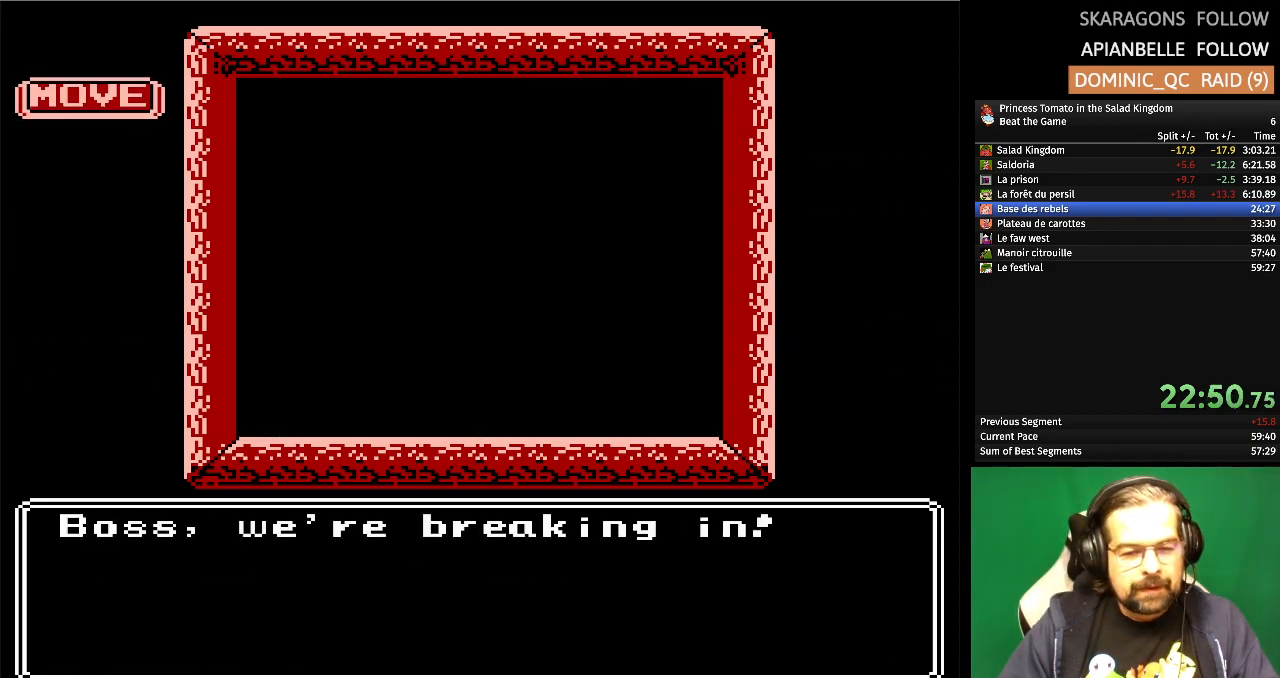
{"buttons": [], "events": []}
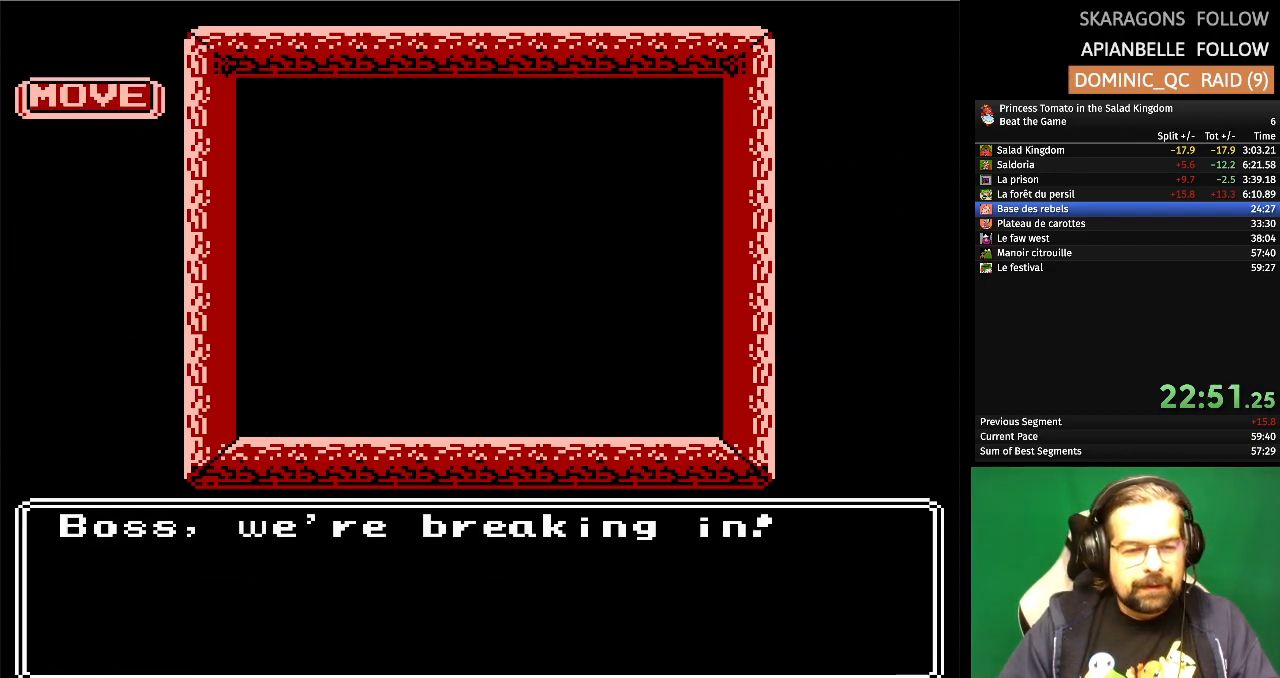
{"buttons": [], "events": []}
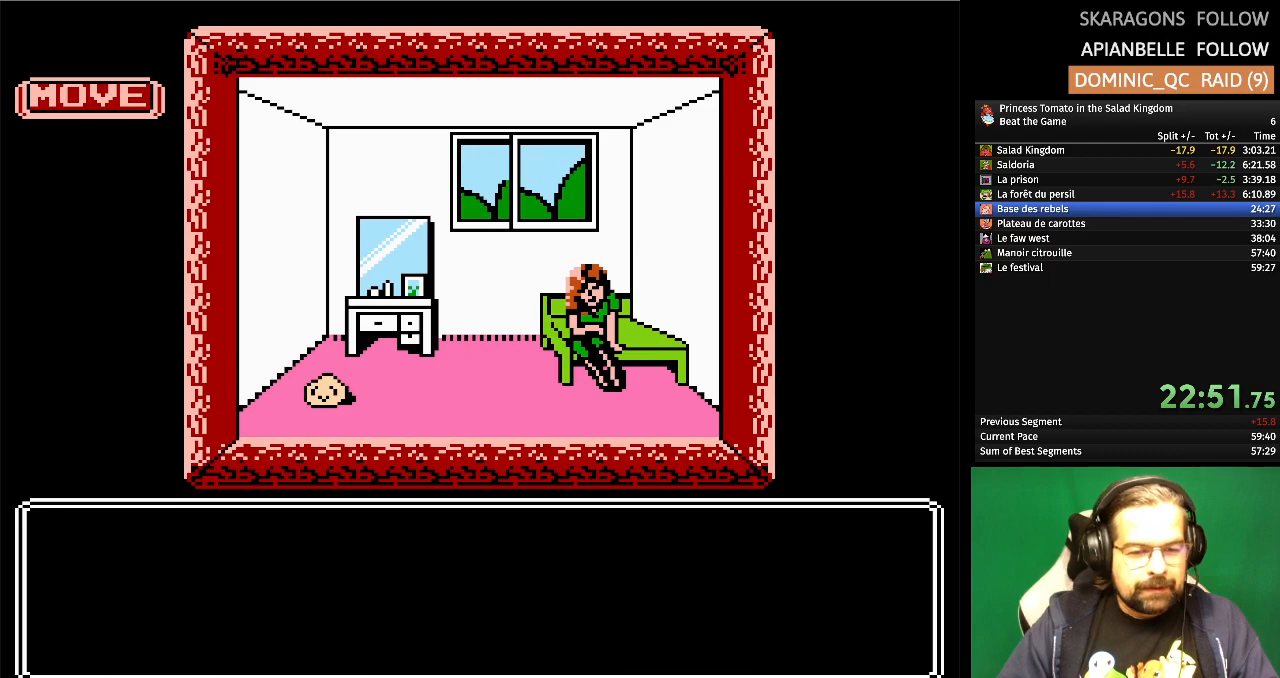
{"buttons": [], "events": []}
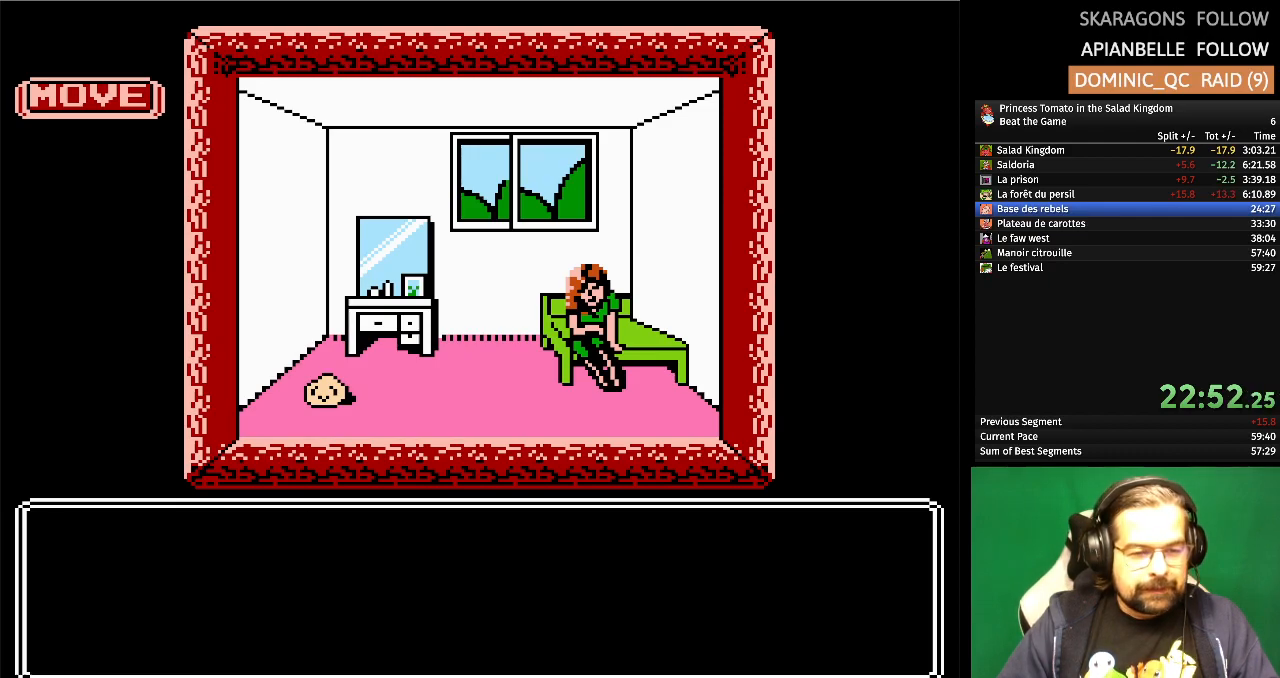
{"buttons": [], "events": []}
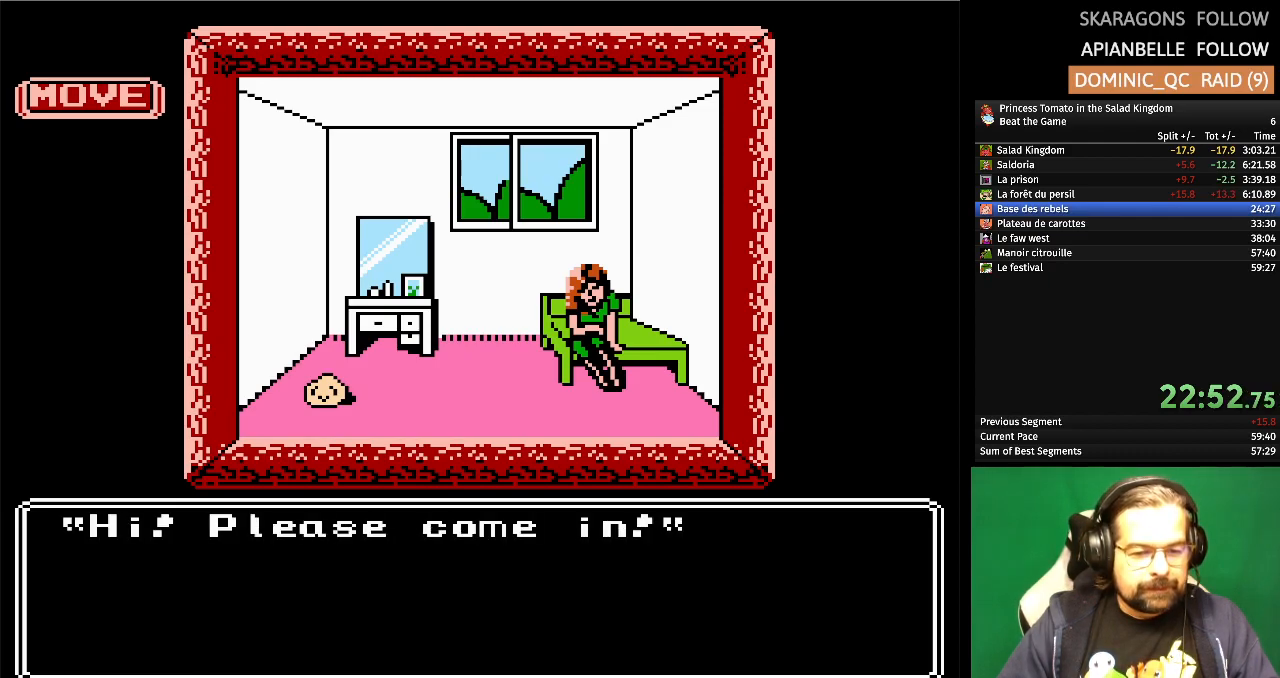
{"buttons": ["DPAD_DOWN"], "events": [[217, "DPAD_DOWN", "down"], [350, "DPAD_DOWN", "up"], [467, "DPAD_DOWN", "down"]]}
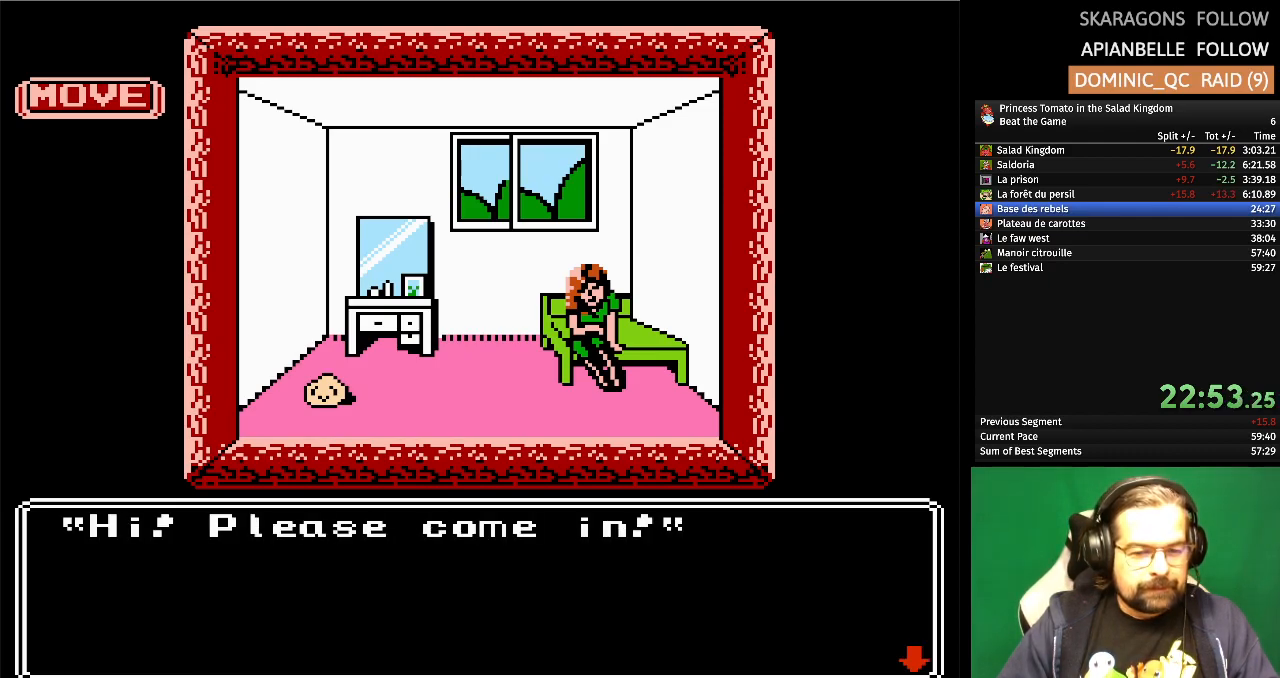
{"buttons": [], "events": [[17, "A", "down"], [67, "DPAD_DOWN", "up"], [183, "A", "up"]]}
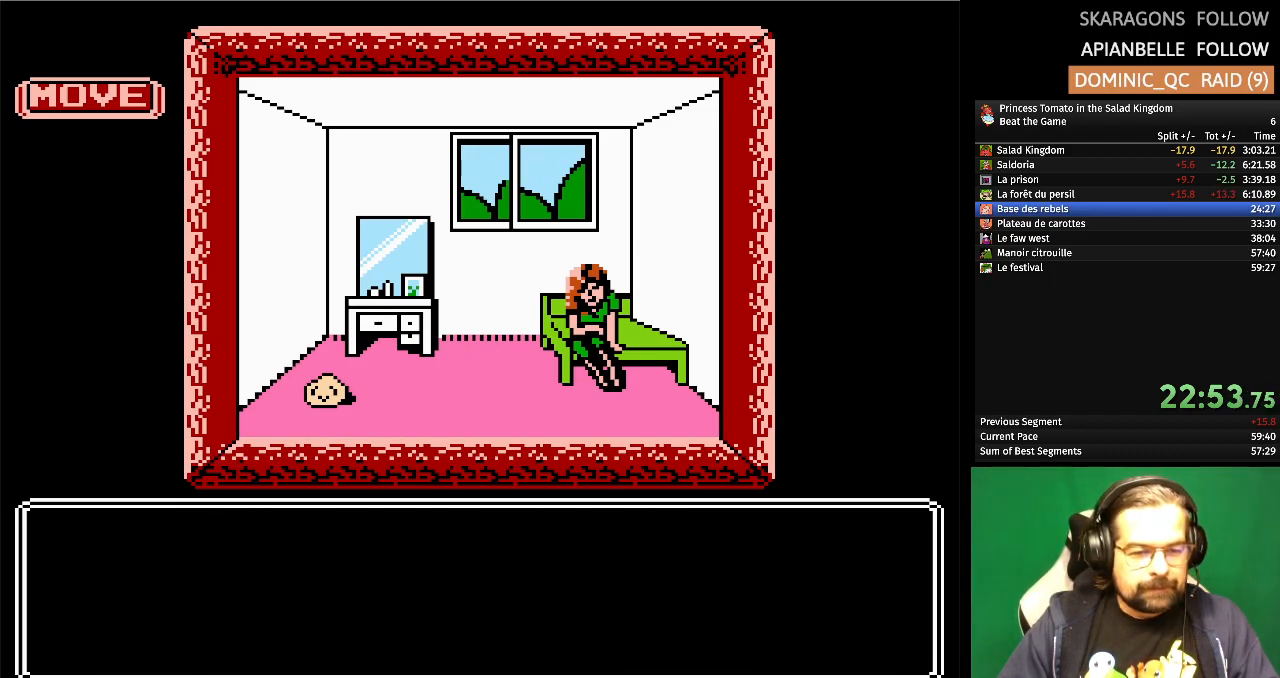
{"buttons": [], "events": []}
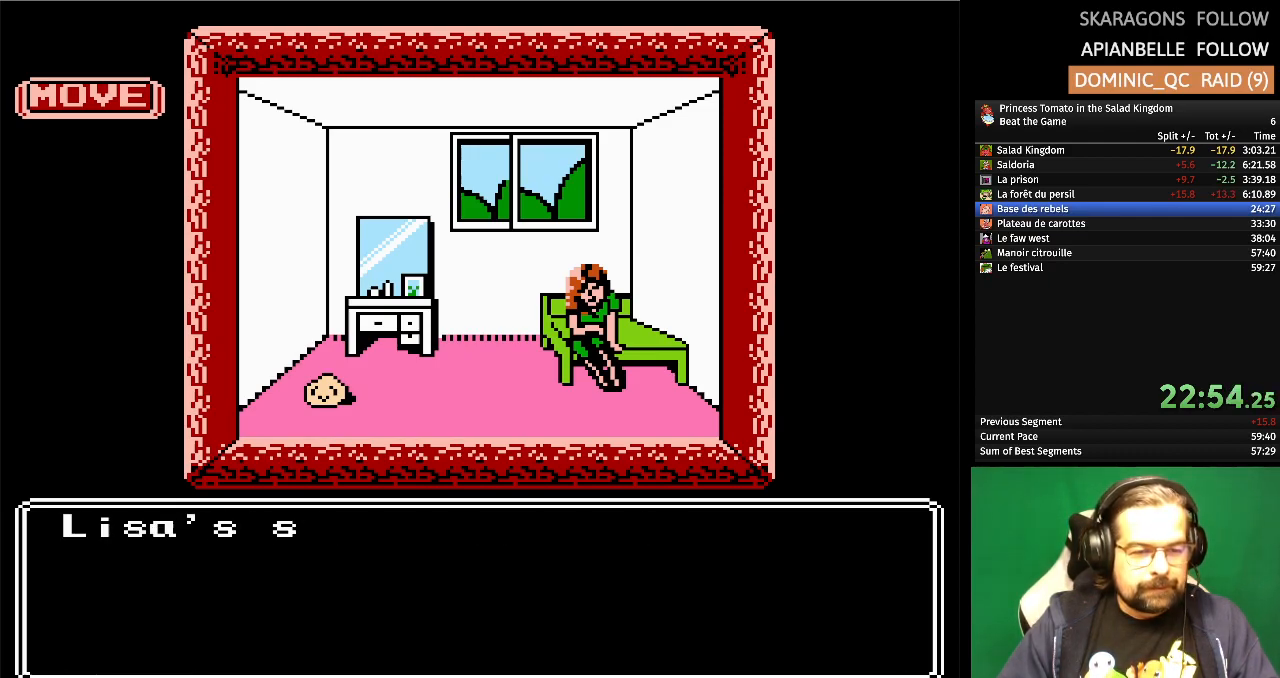
{"buttons": [], "events": []}
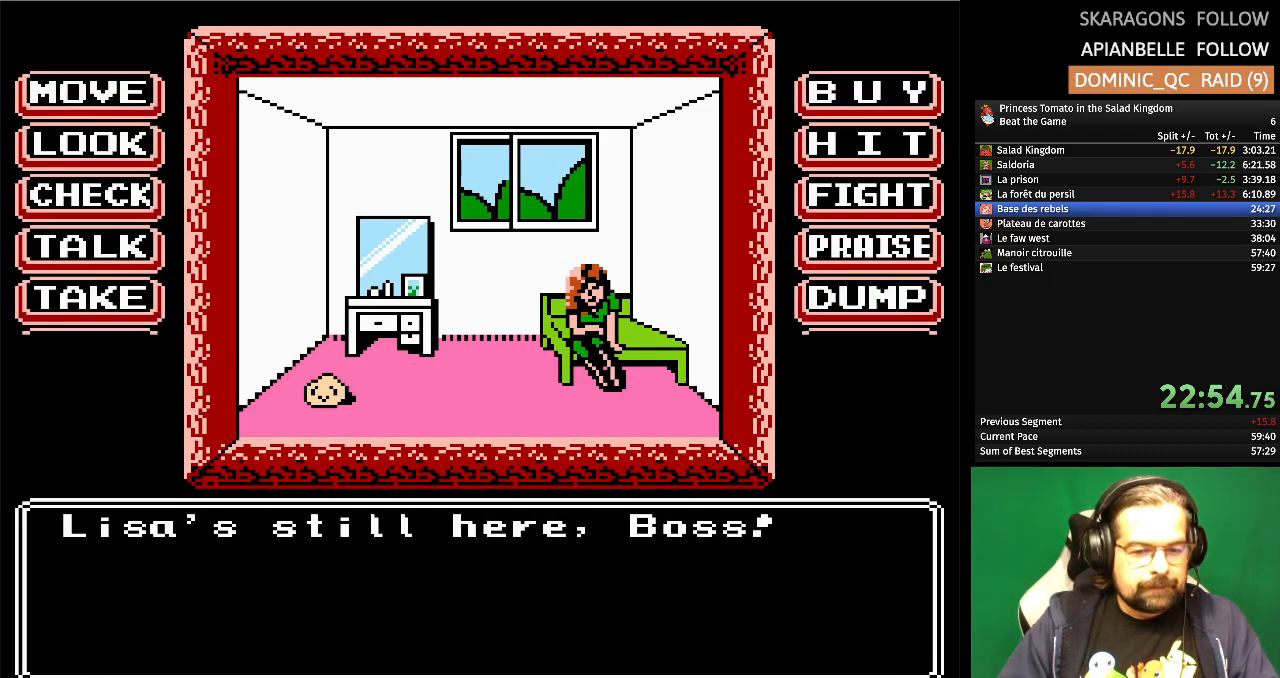
{"buttons": [], "events": [[217, "DPAD_DOWN", "down"], [300, "DPAD_DOWN", "up"], [400, "DPAD_DOWN", "down"], [483, "DPAD_DOWN", "up"]]}
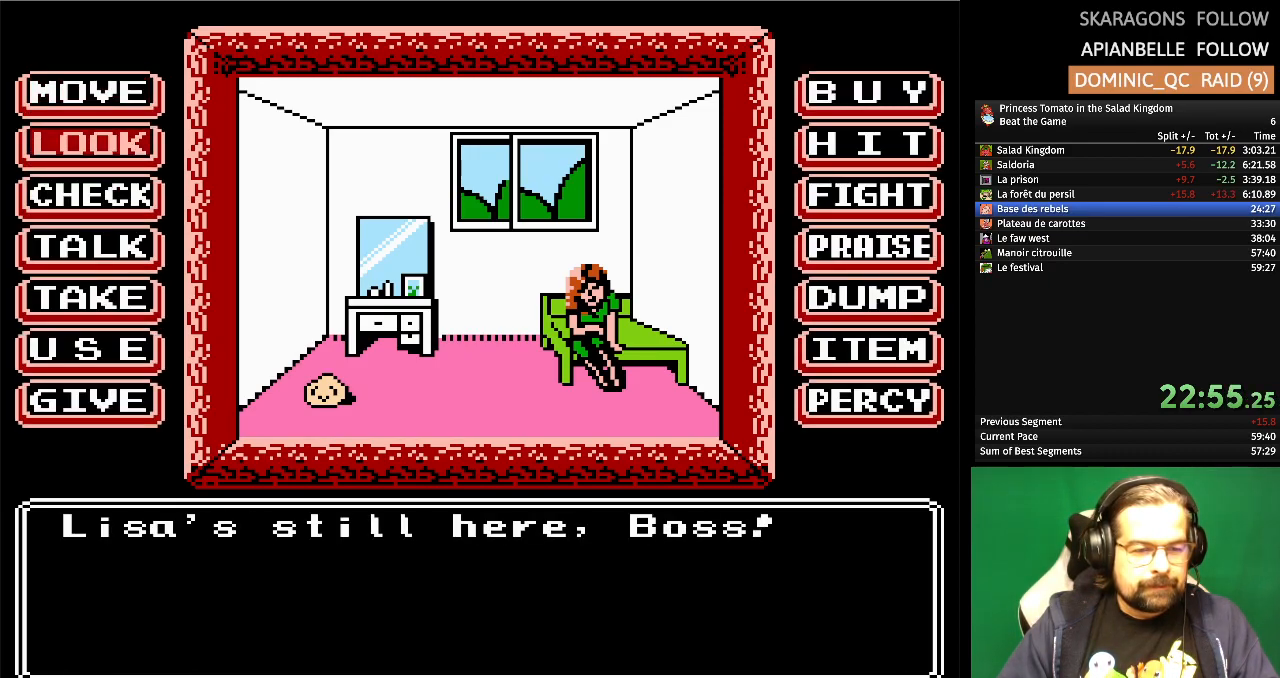
{"buttons": ["A"], "events": [[67, "DPAD_DOWN", "down"], [183, "DPAD_DOWN", "up"], [433, "A", "down"]]}
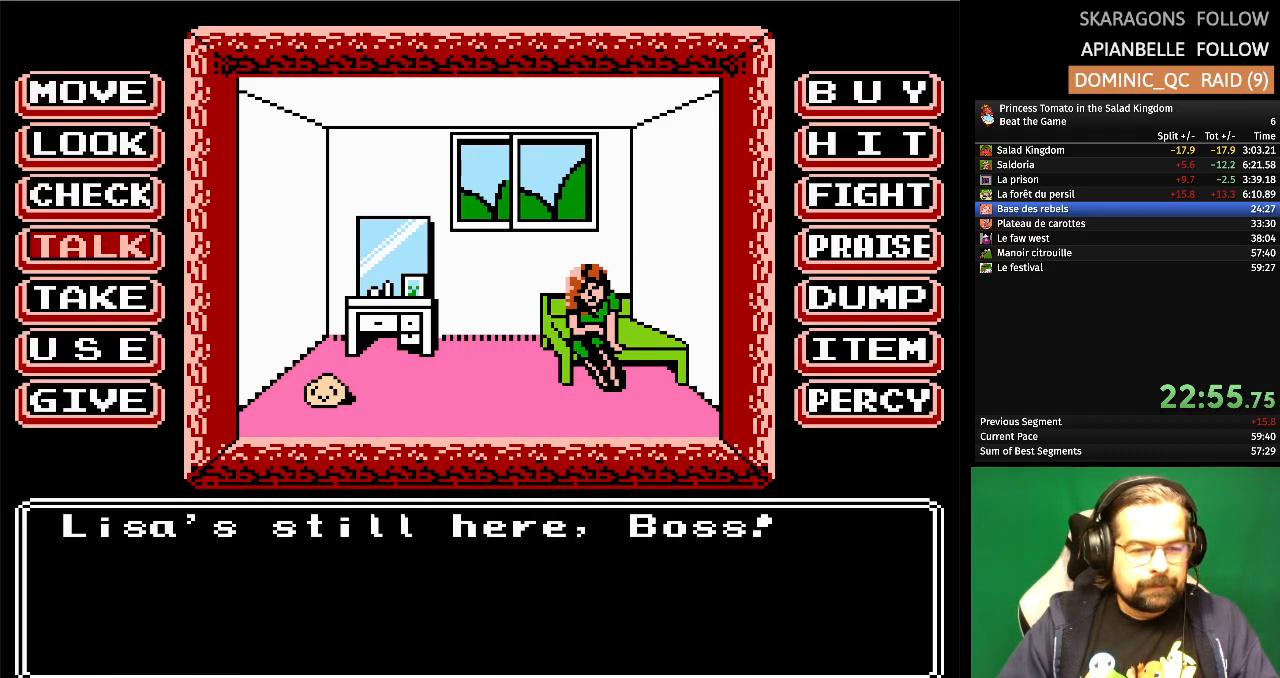
{"buttons": [], "events": [[83, "A", "up"]]}
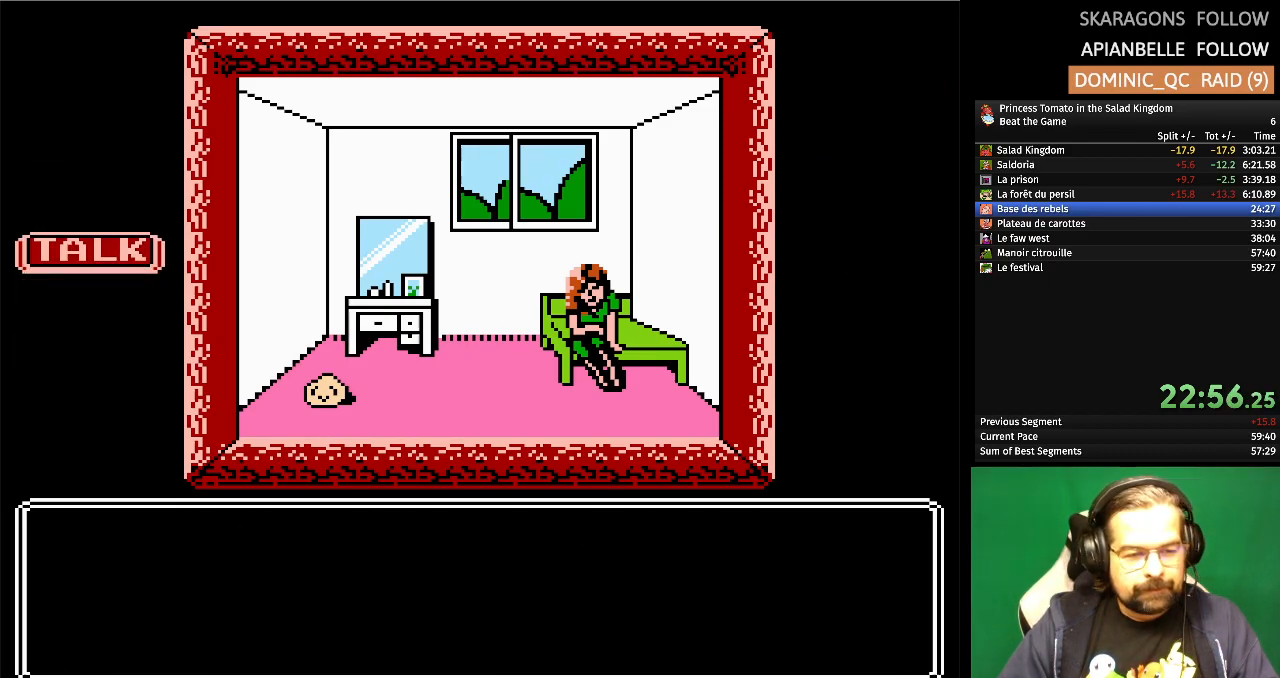
{"buttons": [], "events": []}
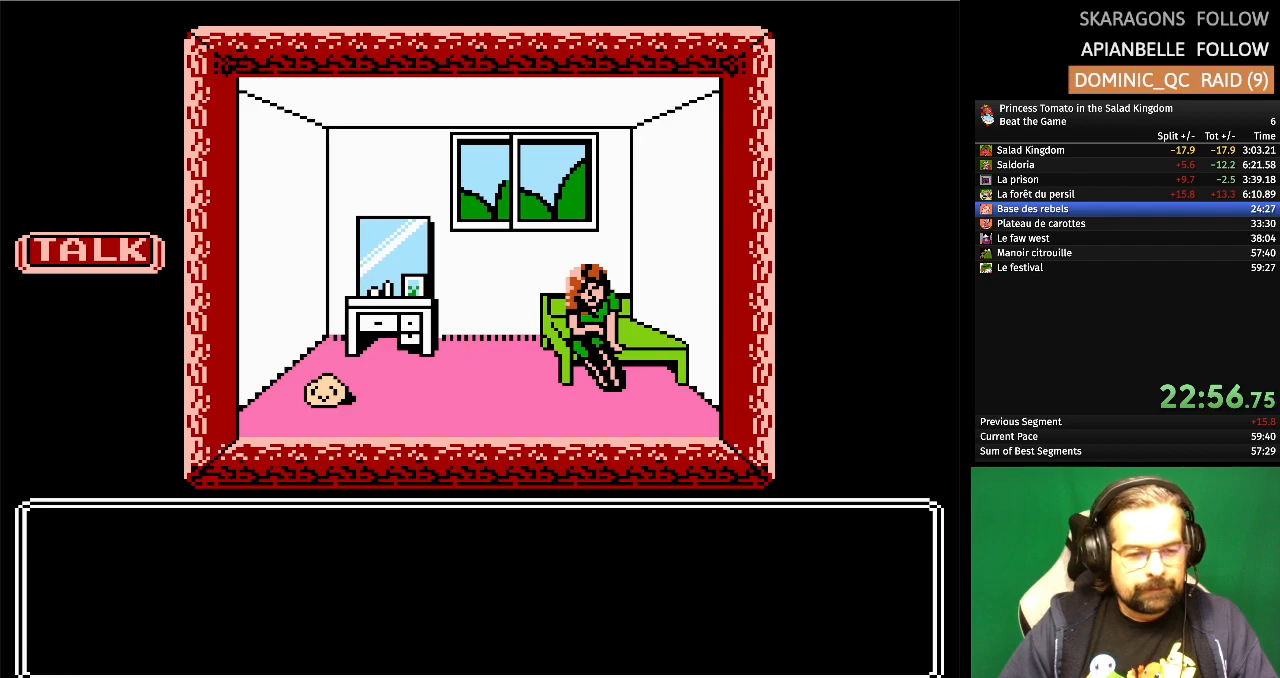
{"buttons": [], "events": []}
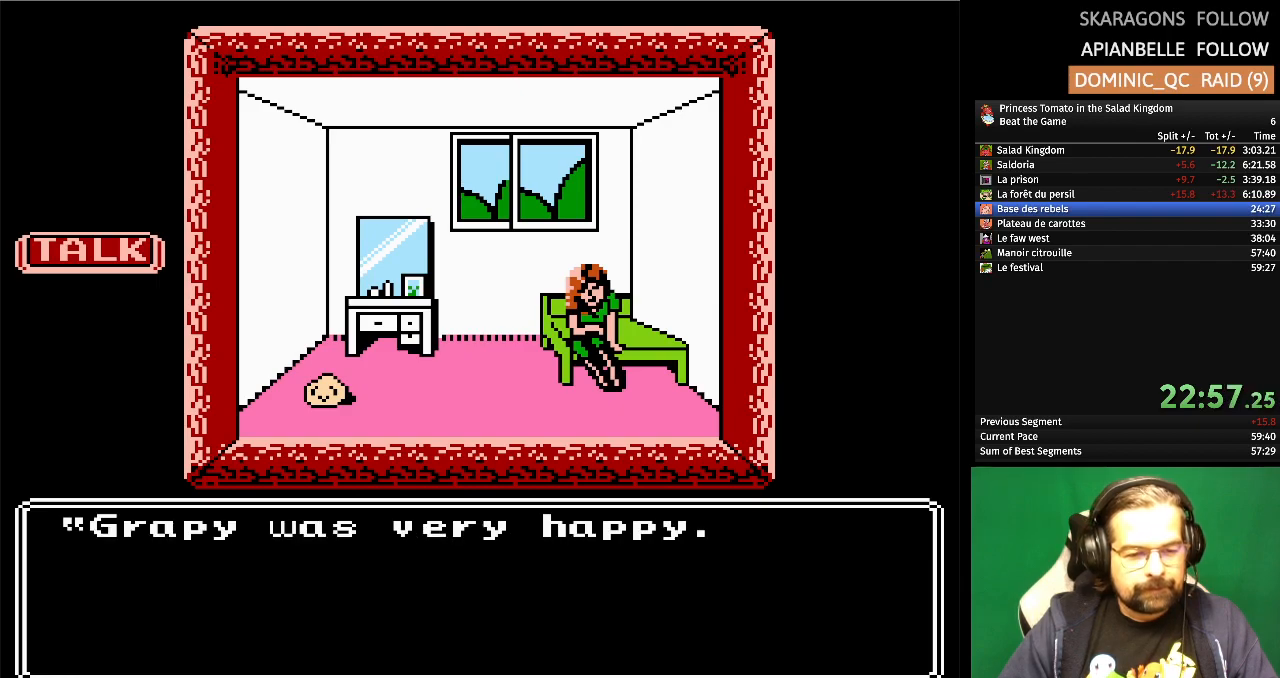
{"buttons": ["A"], "events": [[367, "A", "down"]]}
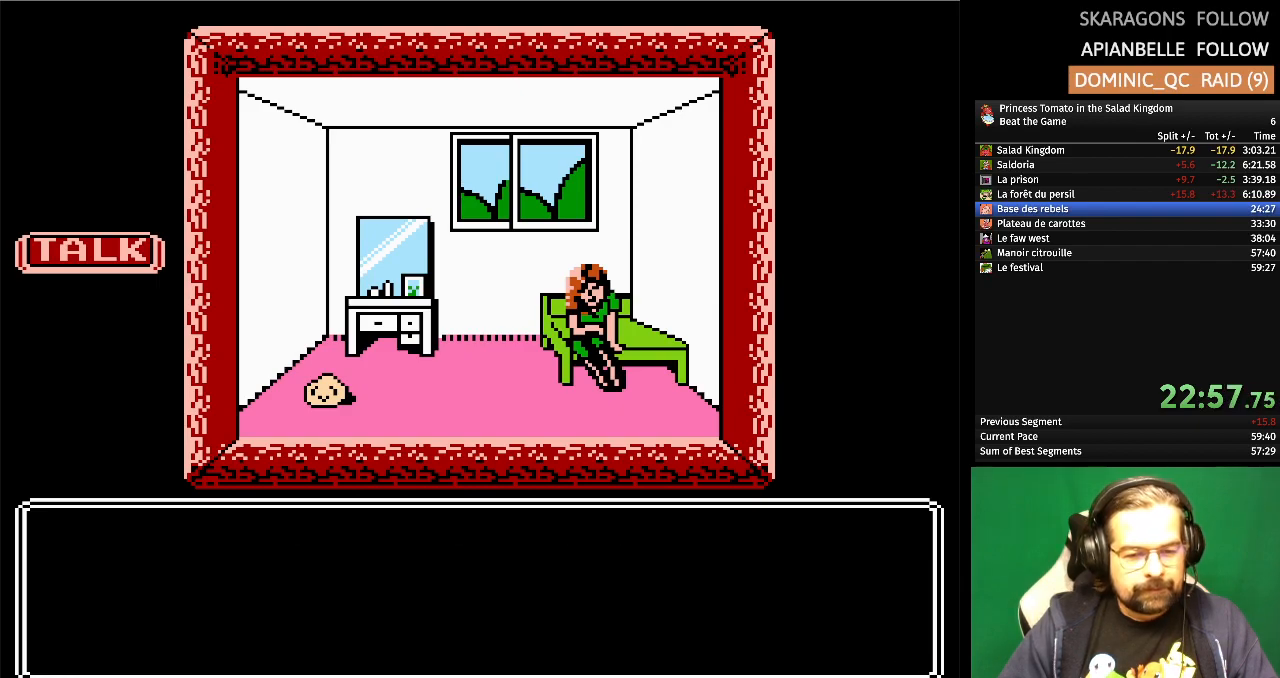
{"buttons": [], "events": [[33, "A", "up"]]}
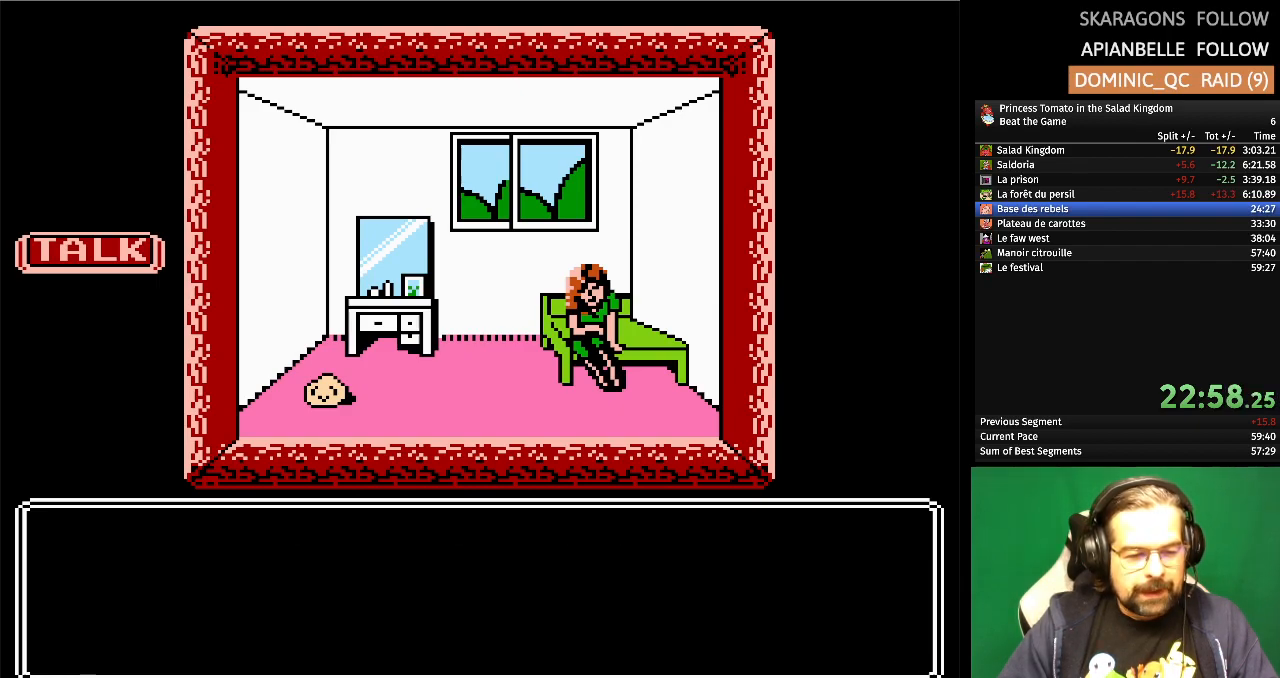
{"buttons": [], "events": []}
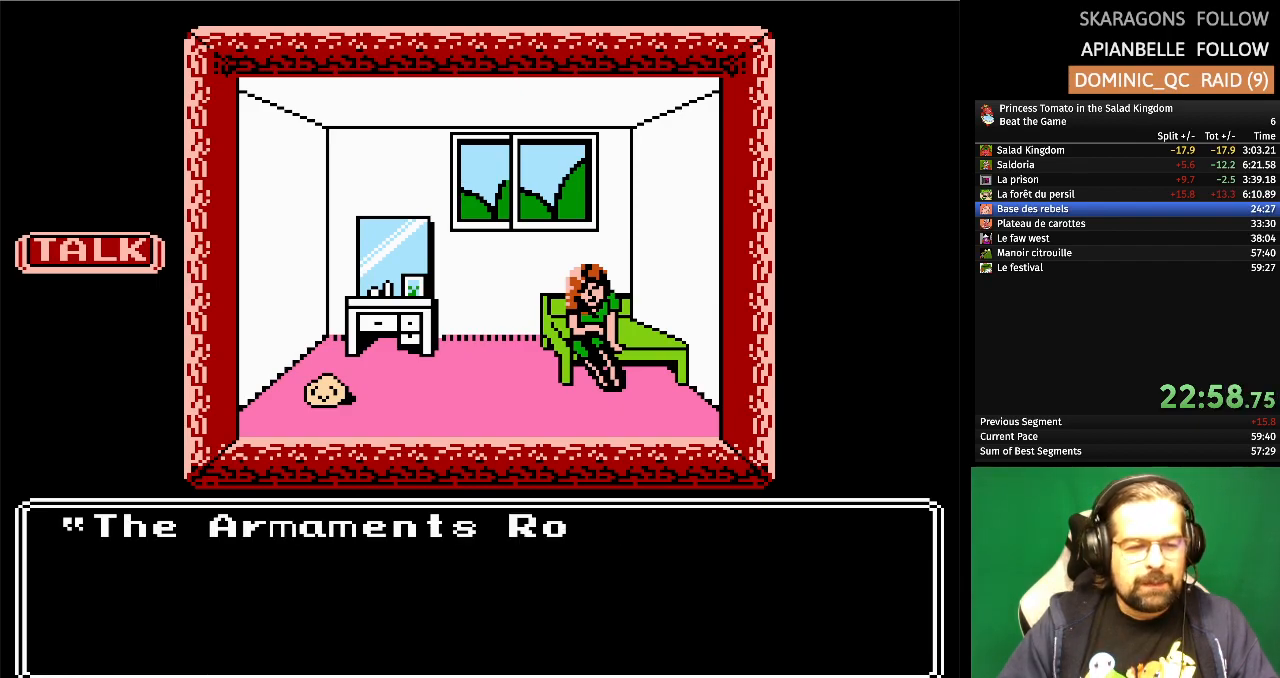
{"buttons": [], "events": []}
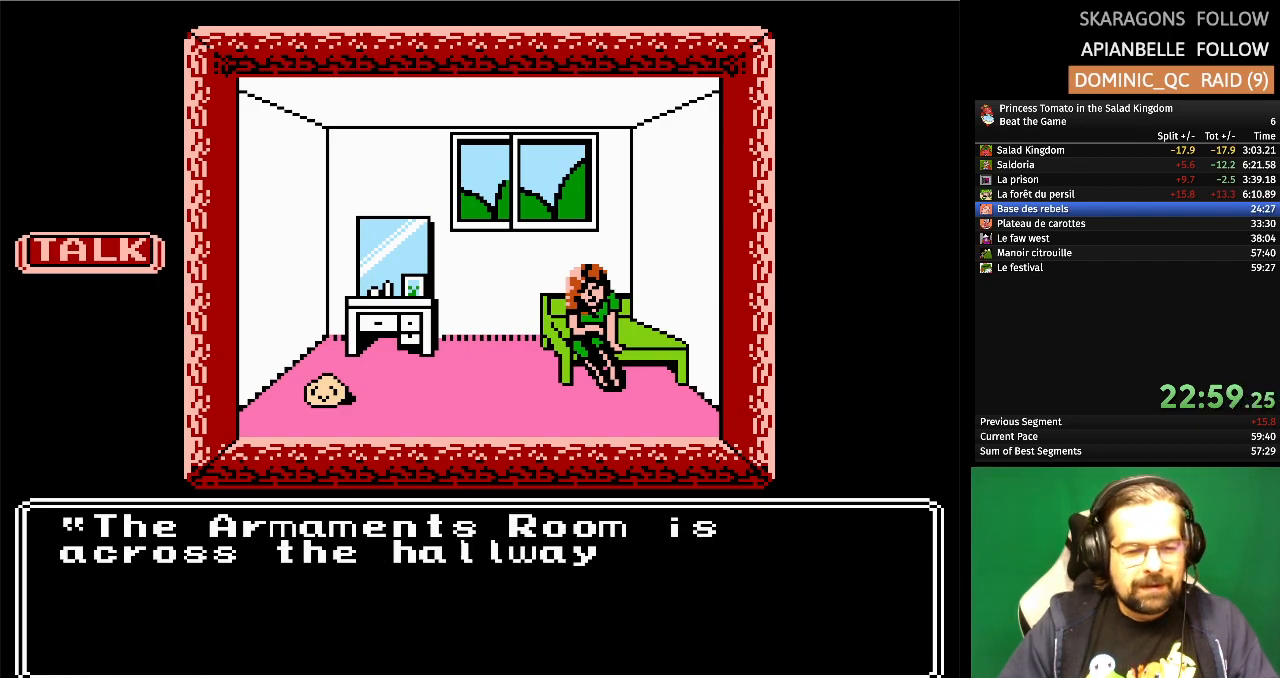
{"buttons": [], "events": []}
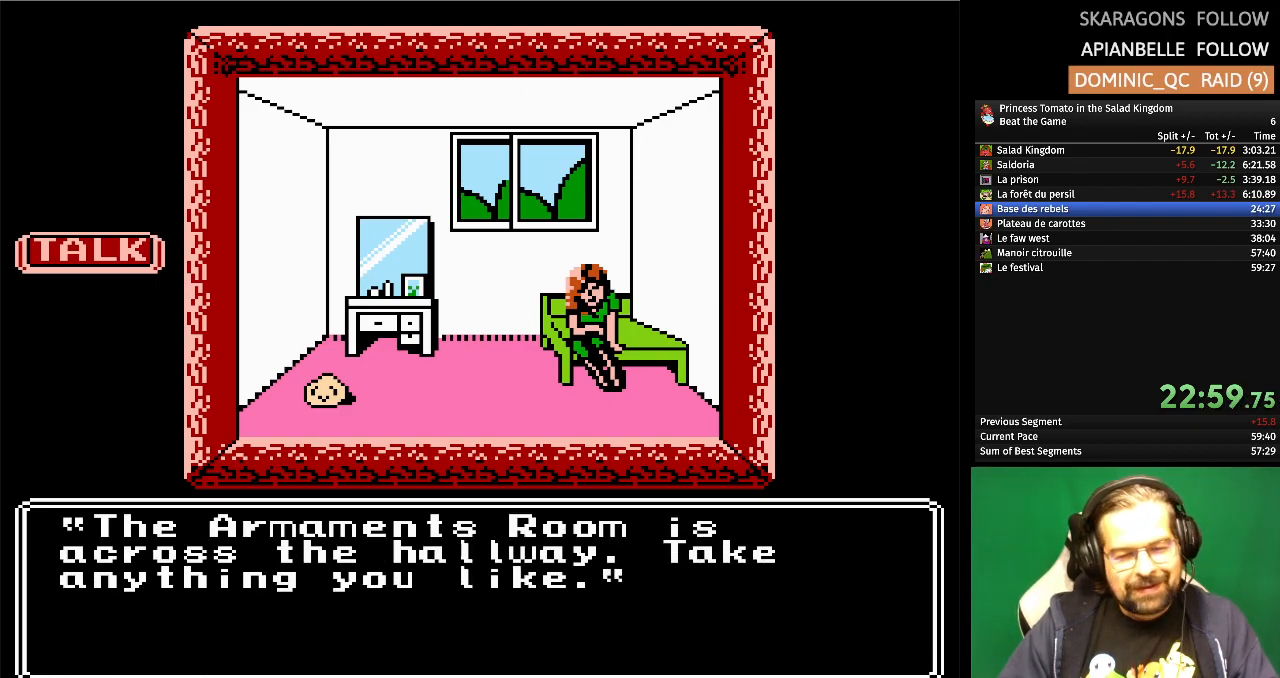
{"buttons": [], "events": []}
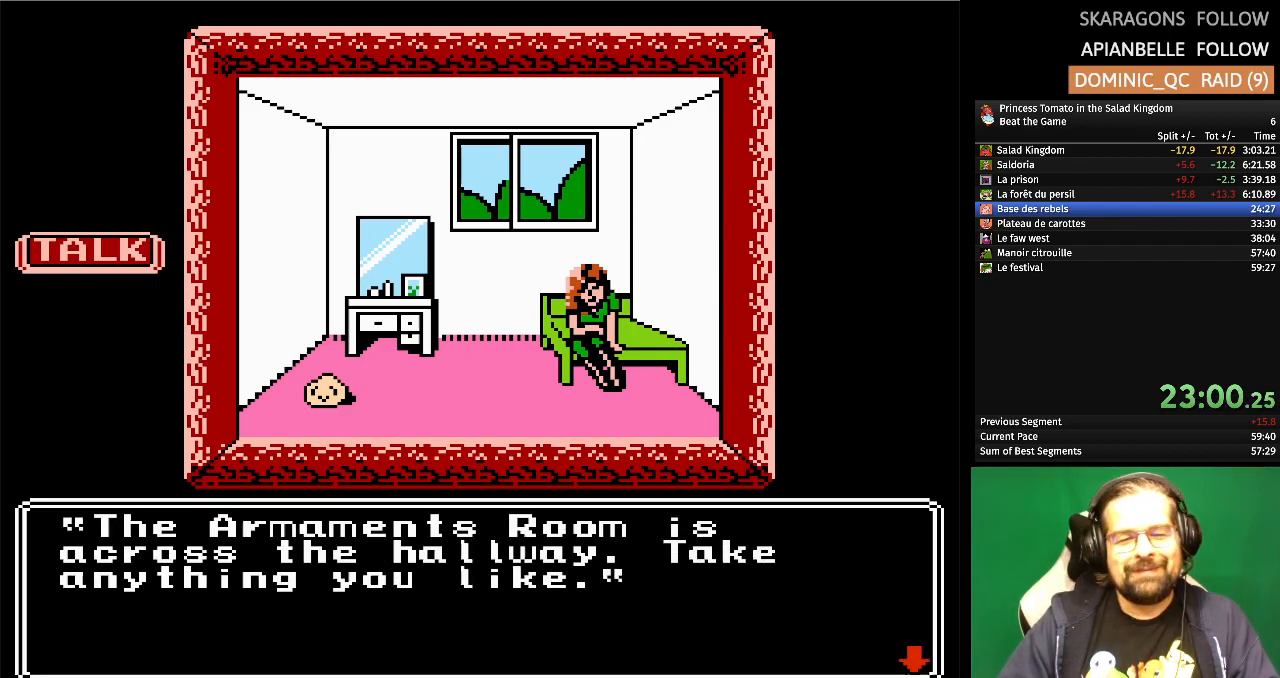
{"buttons": [], "events": [[83, "A", "down"], [233, "A", "up"]]}
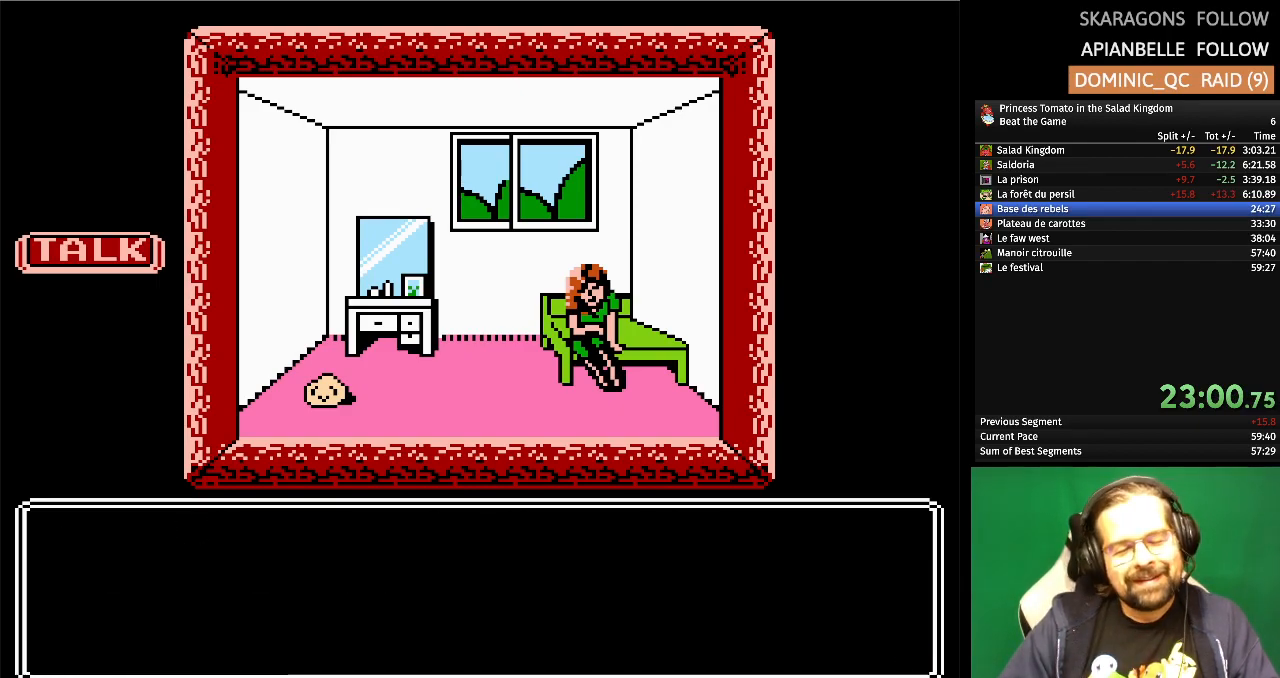
{"buttons": [], "events": []}
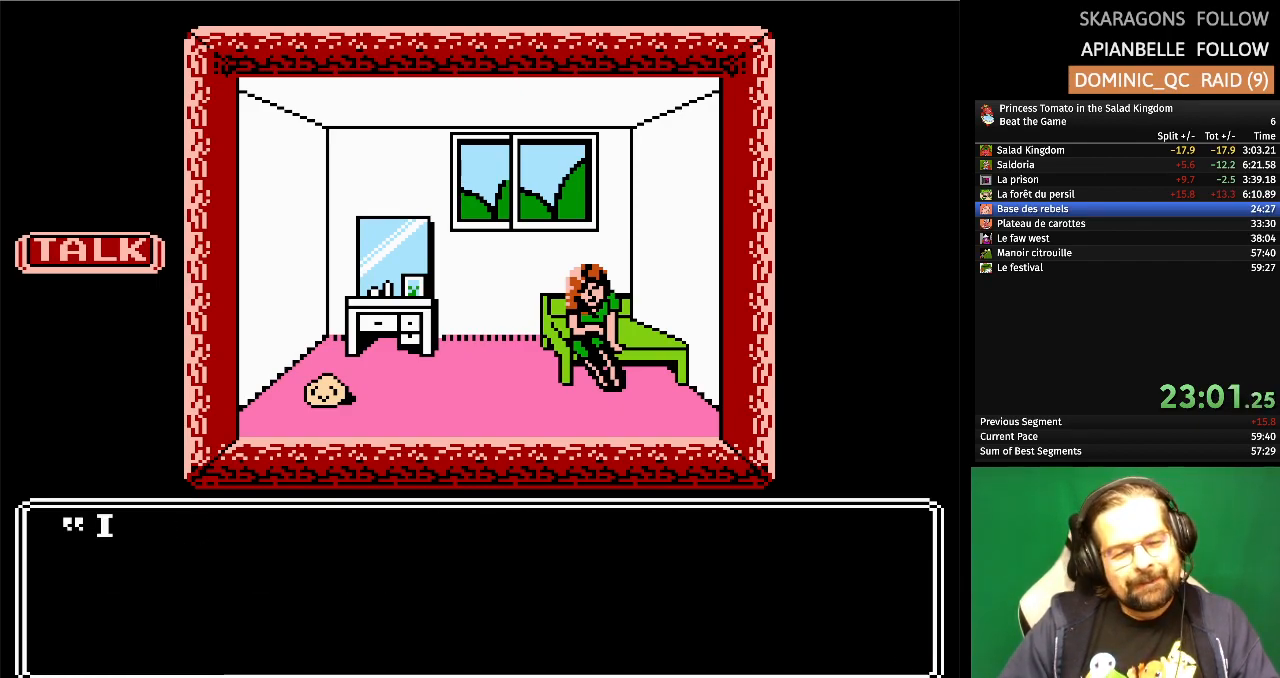
{"buttons": [], "events": []}